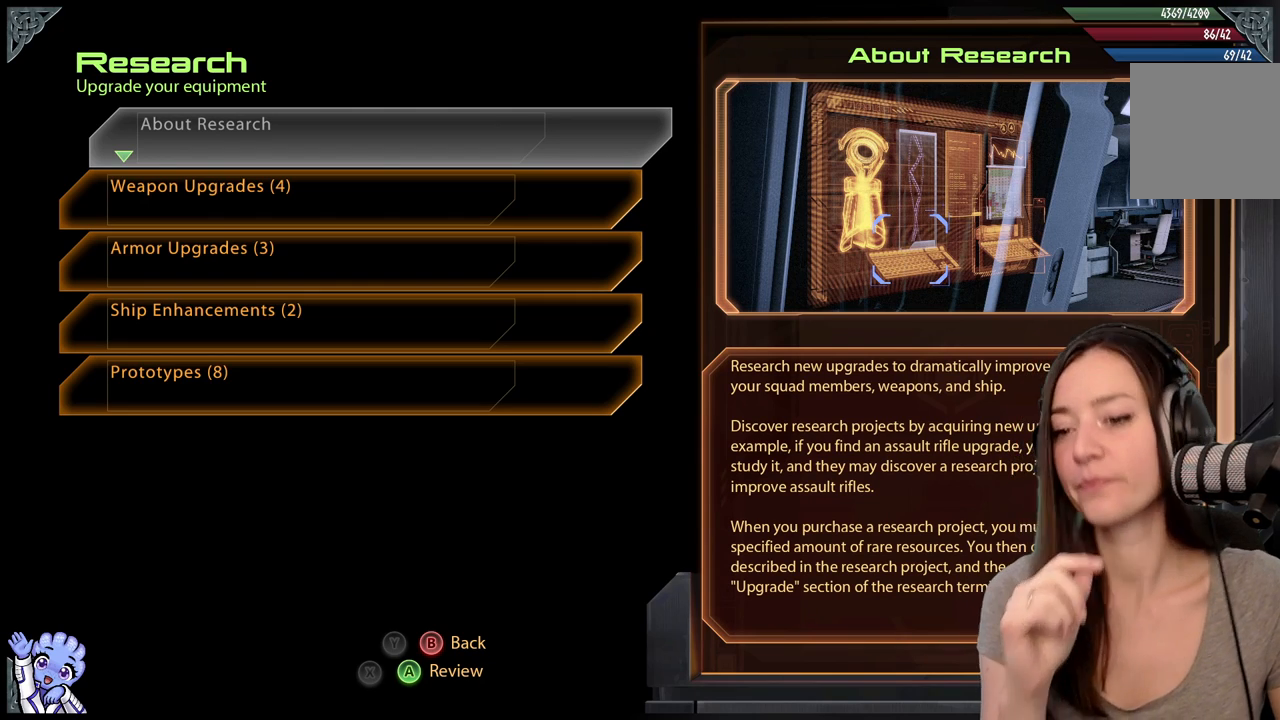
Gameplay with a controller (Xbox layout); each line is a JSON object with the inputs held at the frame after it. "events" lists button and stick changes between this image and that frame as [ms after this image, input, new state], when the widget could be followed in between. Not read: SHARE.
{"buttons": [], "left_stick": "down", "right_stick": "center", "events": [[150, "left_stick", "down"]]}
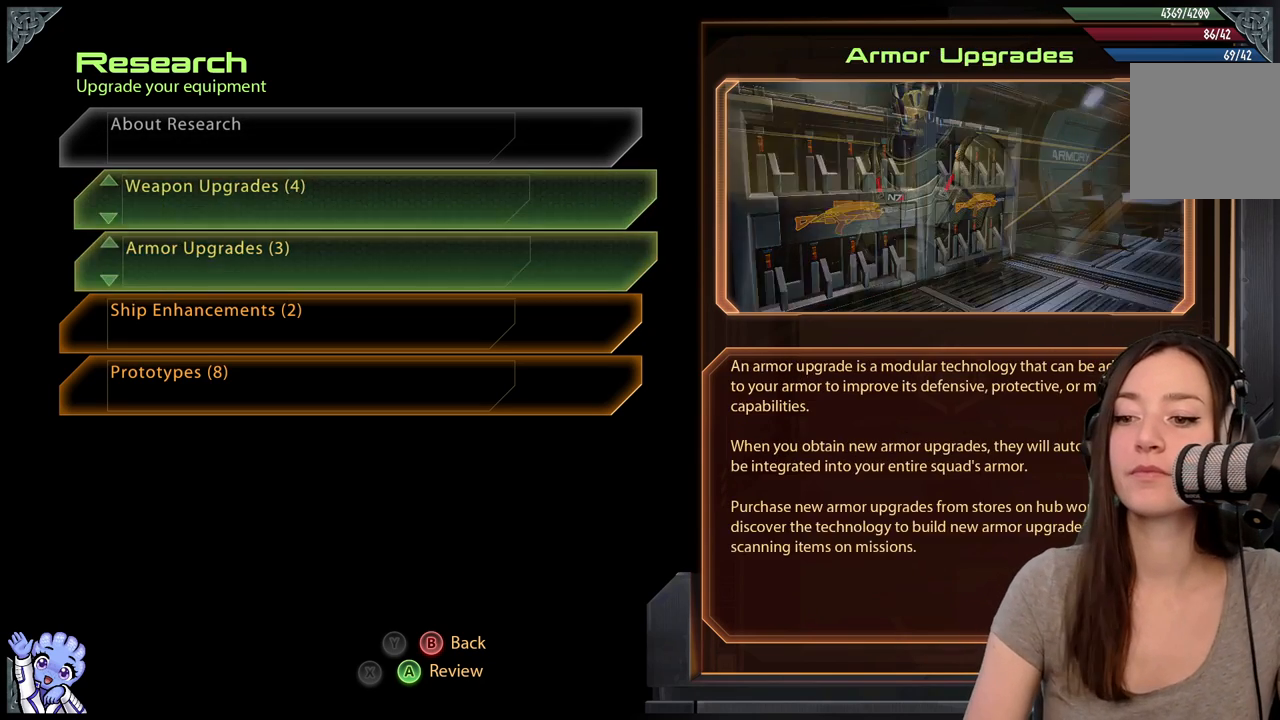
{"buttons": [], "left_stick": "center", "right_stick": "center", "events": [[150, "left_stick", "center"], [300, "A", "down"], [383, "A", "up"]]}
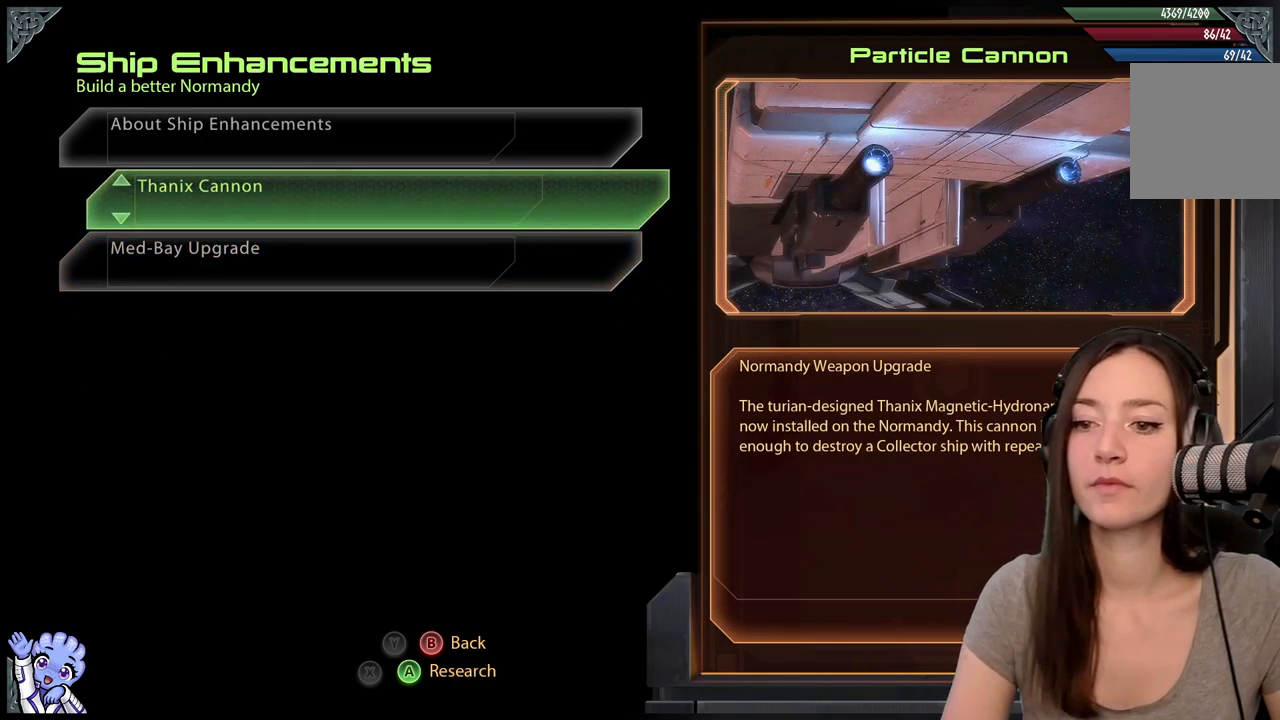
{"buttons": [], "left_stick": "down", "right_stick": "center", "events": [[133, "left_stick", "up"], [333, "left_stick", "center"], [467, "left_stick", "down"]]}
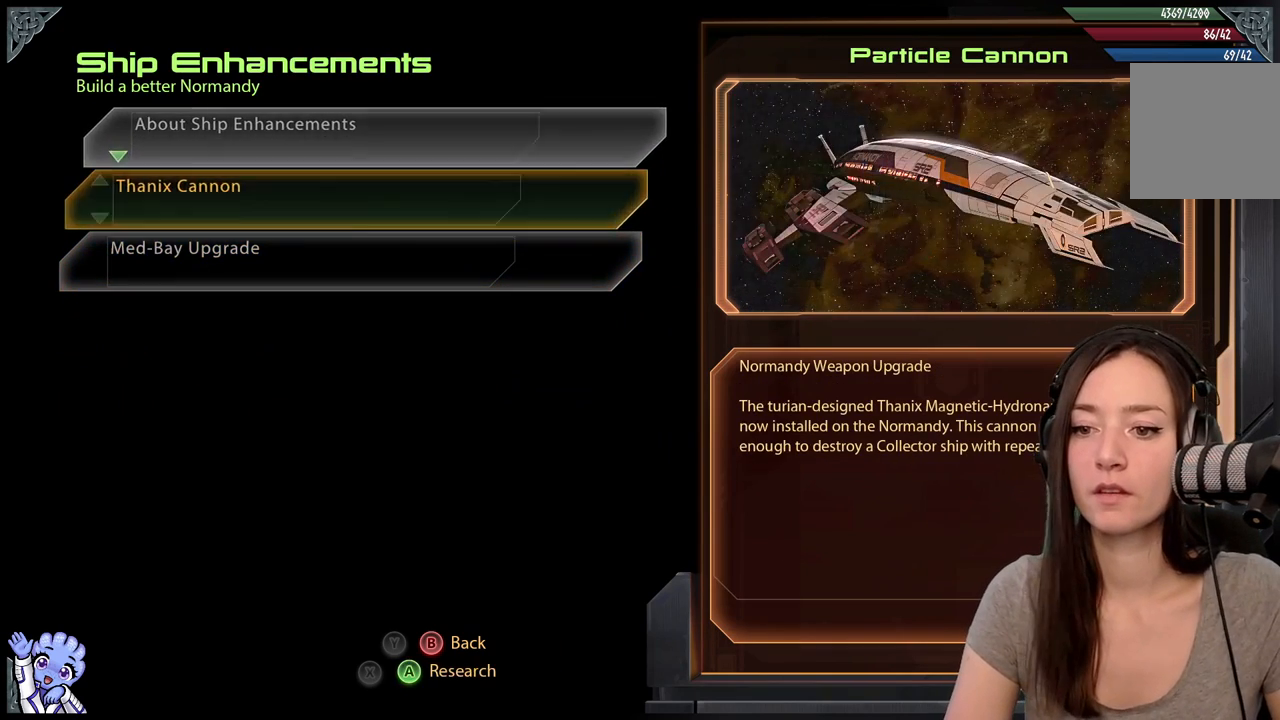
{"buttons": [], "left_stick": "center", "right_stick": "center", "events": [[217, "left_stick", "center"]]}